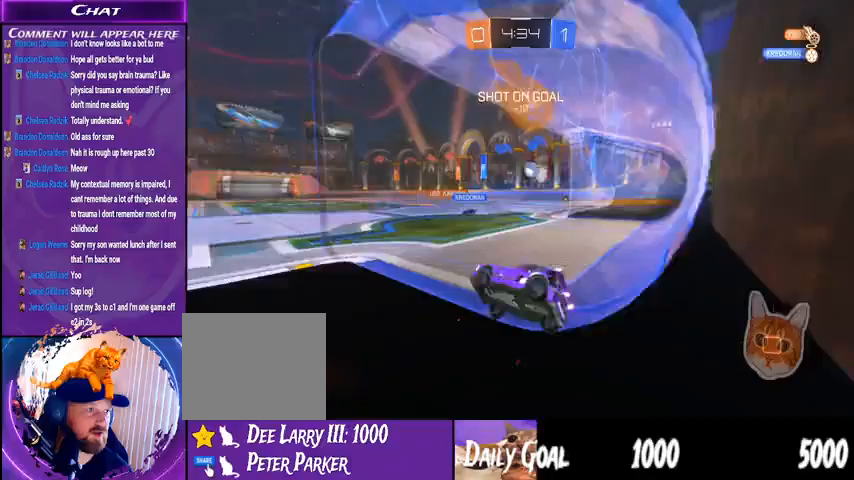
Gameplay with a controller (PlayStation layout); each line is a JSON object with the inputs held at the frame after it. "events" lists button and stick changes between this image and that frame as [ms after this image, input, new state], when the widget could be followed in between. Not read: HOME SELECT.
{"buttons": ["R1", "R2"], "left_stick": "right", "right_stick": "center", "events": [[133, "left_stick", "center"], [233, "R1", "down"], [500, "left_stick", "right"]]}
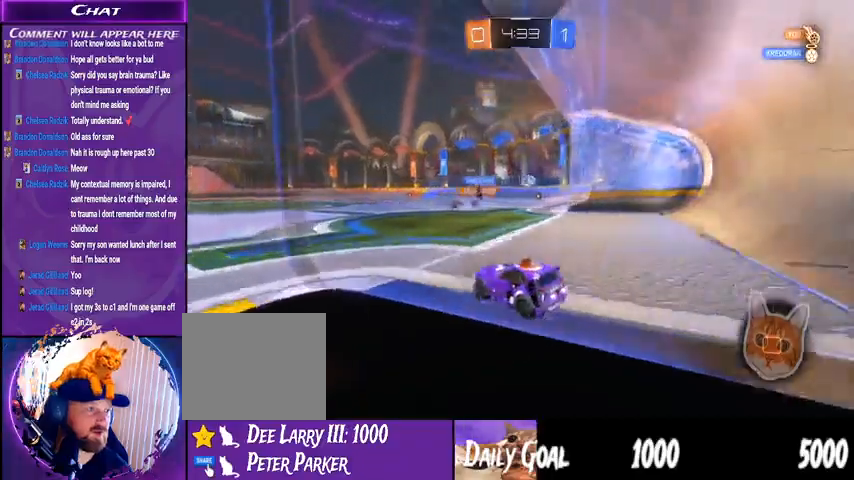
{"buttons": ["L1", "R1", "R2"], "left_stick": "up-left", "right_stick": "center", "events": [[233, "left_stick", "center"], [367, "CROSS", "down"], [367, "left_stick", "up-left"], [400, "L1", "down"], [467, "CROSS", "up"]]}
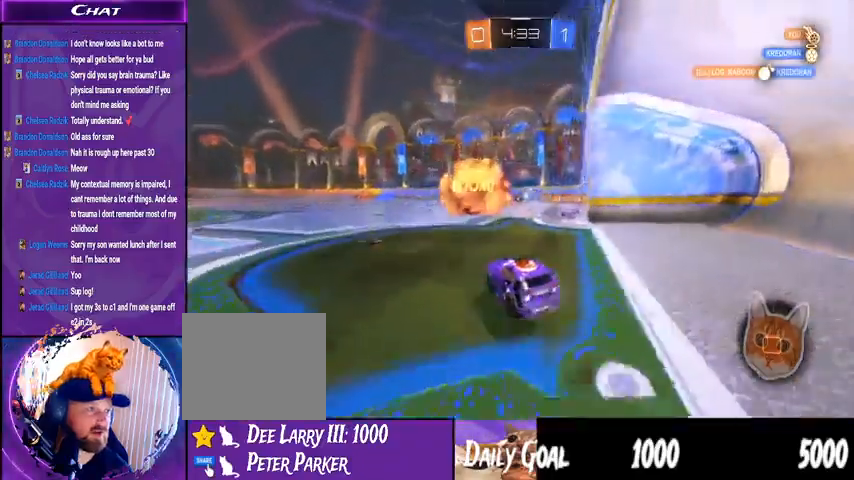
{"buttons": ["TRIANGLE", "R2"], "left_stick": "center", "right_stick": "center", "events": [[33, "CROSS", "down"], [167, "CROSS", "up"], [167, "L1", "up"], [167, "R1", "up"], [167, "left_stick", "center"], [367, "TRIANGLE", "down"]]}
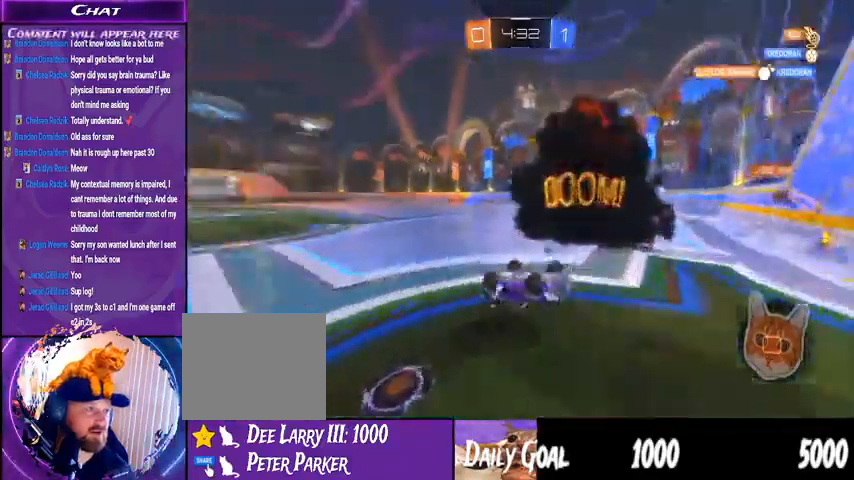
{"buttons": ["R2"], "left_stick": "center", "right_stick": "center", "events": [[333, "TRIANGLE", "up"]]}
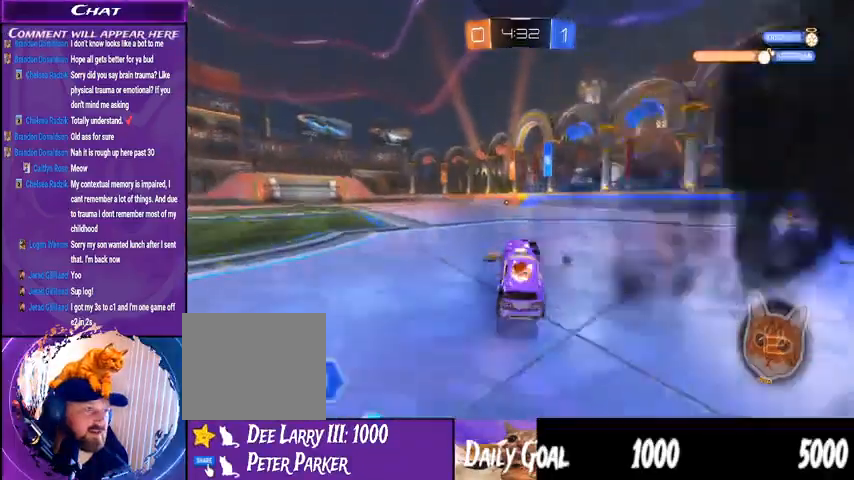
{"buttons": ["CROSS", "R1", "R2"], "left_stick": "center", "right_stick": "center"}
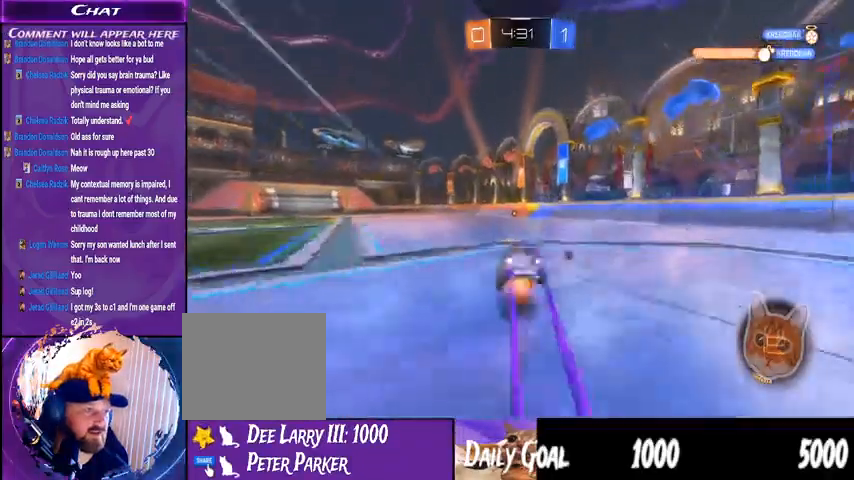
{"buttons": ["R2"], "left_stick": "center", "right_stick": "center", "events": [[33, "CROSS", "up"], [33, "R1", "up"]]}
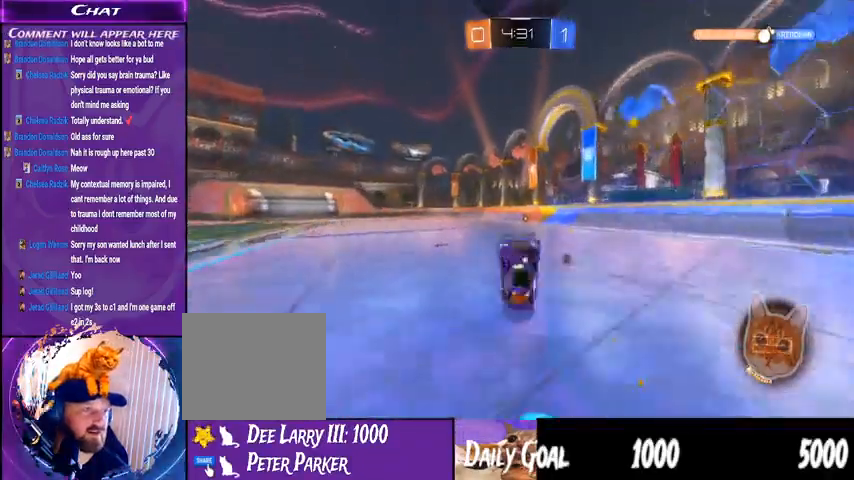
{"buttons": ["R2"], "left_stick": "right", "right_stick": "center", "events": [[333, "left_stick", "right"]]}